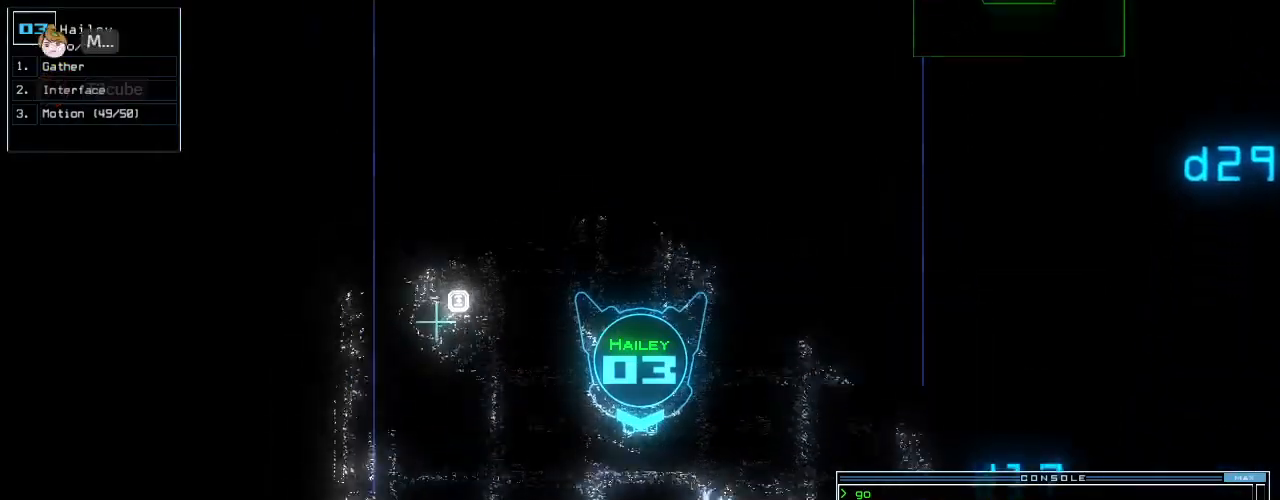
Gameplay with keyboard; each line is a JSON object with the keys held at the frame after it. "events" lists presses ("down") and releases ("up") of ".", "0", "1", "2", "3", "4", "5", "6", "7", "8", "9", "a", "b", "backspace", "c", "caps_lock", "comma", "ctrl_l", "ctrl_r", "d", "down", "e", "equals", "escape", "f", "f8", "g", "h", "i", "j", "k", "l", "left", "m", "minus", "n", "o", "p", "q", "quote", "r", "return", "right", "s", "semicolon", "shift_l", "shift_r", "space", "t", "tab", "tilde", "u", "up", "v", "w", "x", "y" and "z" between this image and that frame as [ms after this image, input, new state], when the widget could be followed in between. No other keys are recorded. Mouse input is not recorded. Not read: other_keys.
{"keys": ["left"]}
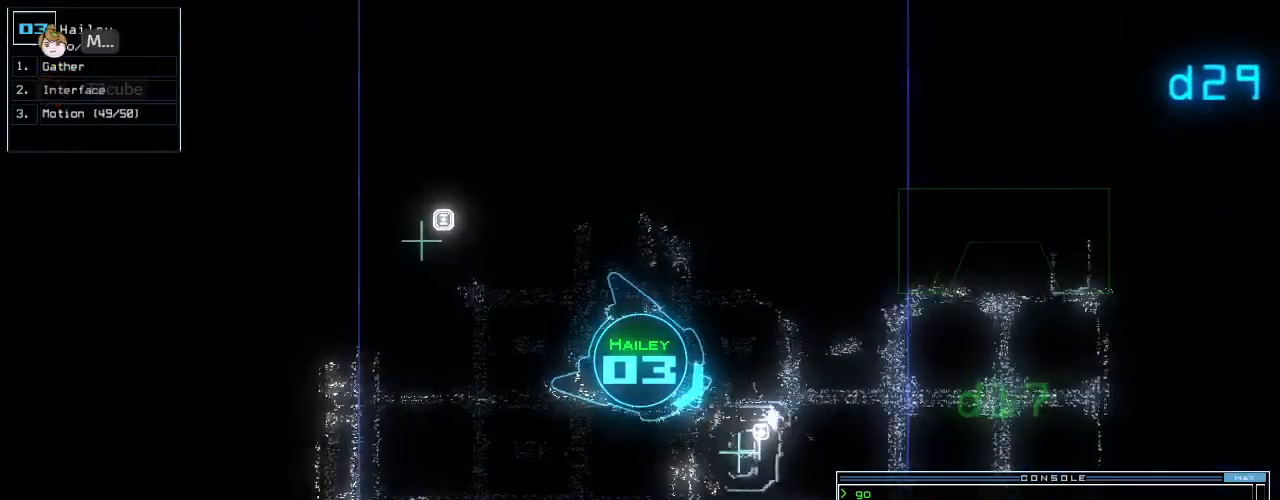
{"keys": ["left", "up"], "events": [[62, "up", "down"]]}
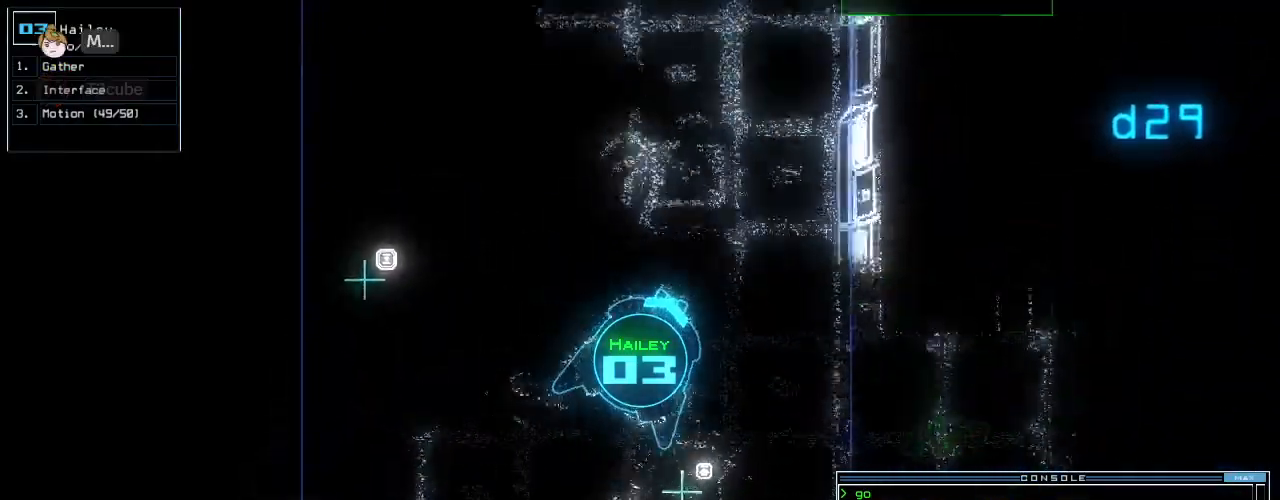
{"keys": ["right", "up"], "events": [[83, "left", "up"], [354, "right", "down"]]}
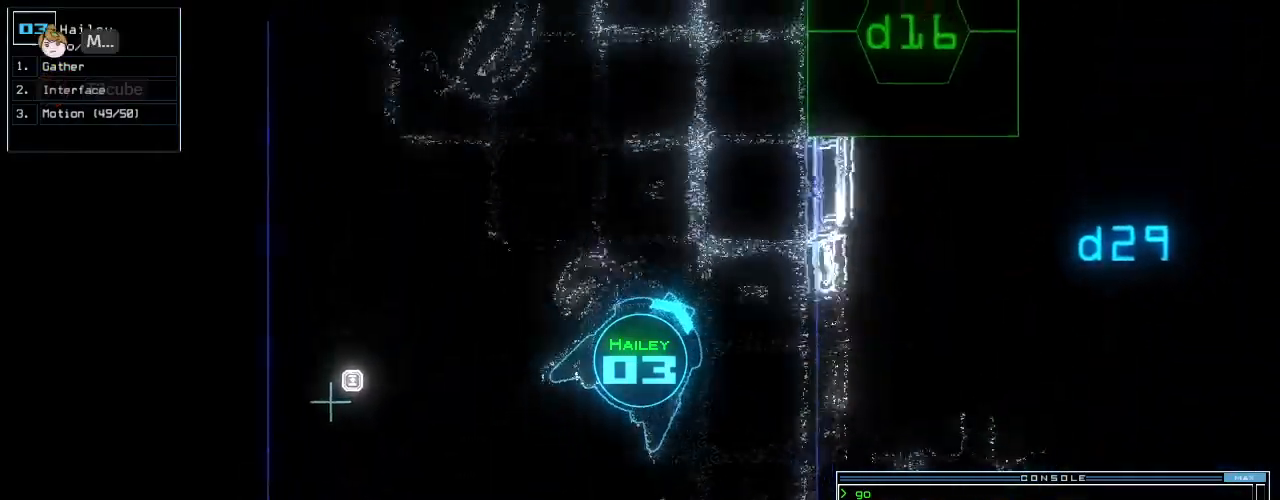
{"keys": ["up"], "events": [[42, "right", "up"], [188, "up", "up"], [229, "space", "down"], [312, "space", "up"], [354, "up", "down"]]}
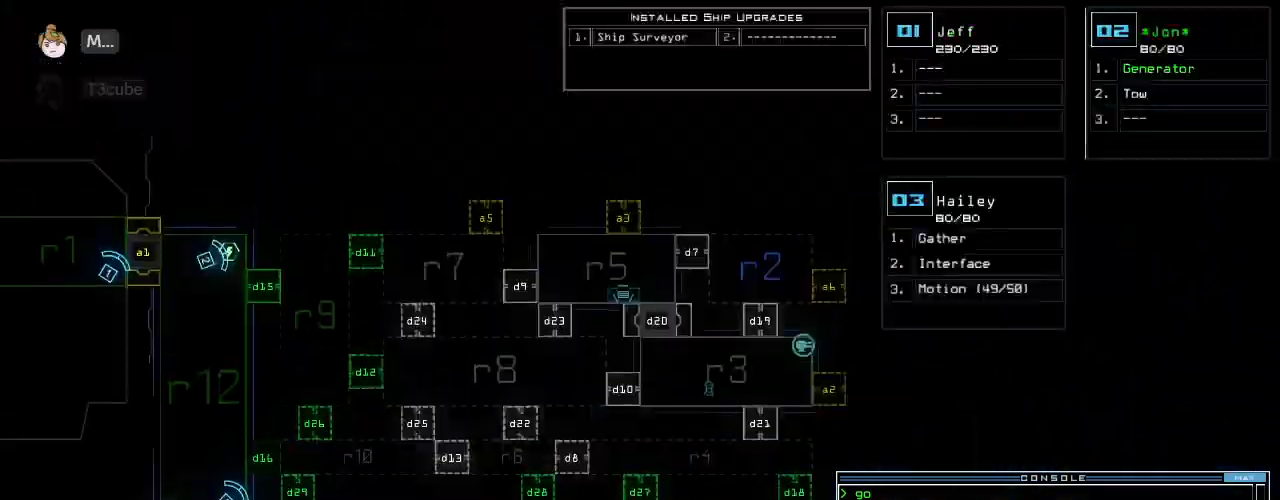
{"keys": [], "events": [[167, "up", "up"]]}
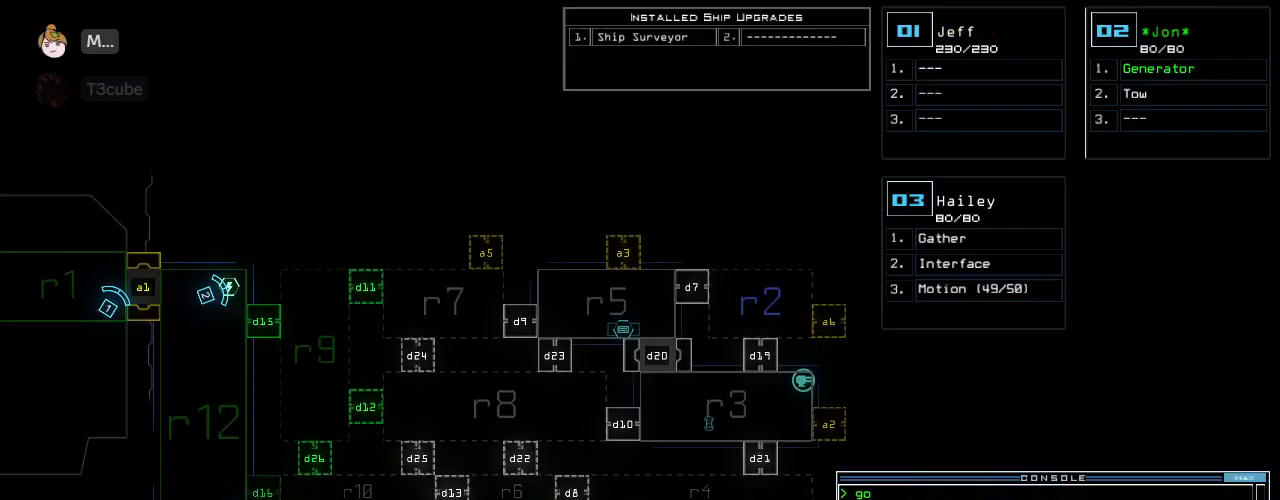
{"keys": ["up"], "events": [[229, "1", "down"], [229, "up", "down"], [312, "left", "down"], [354, "1", "up"], [458, "left", "up"]]}